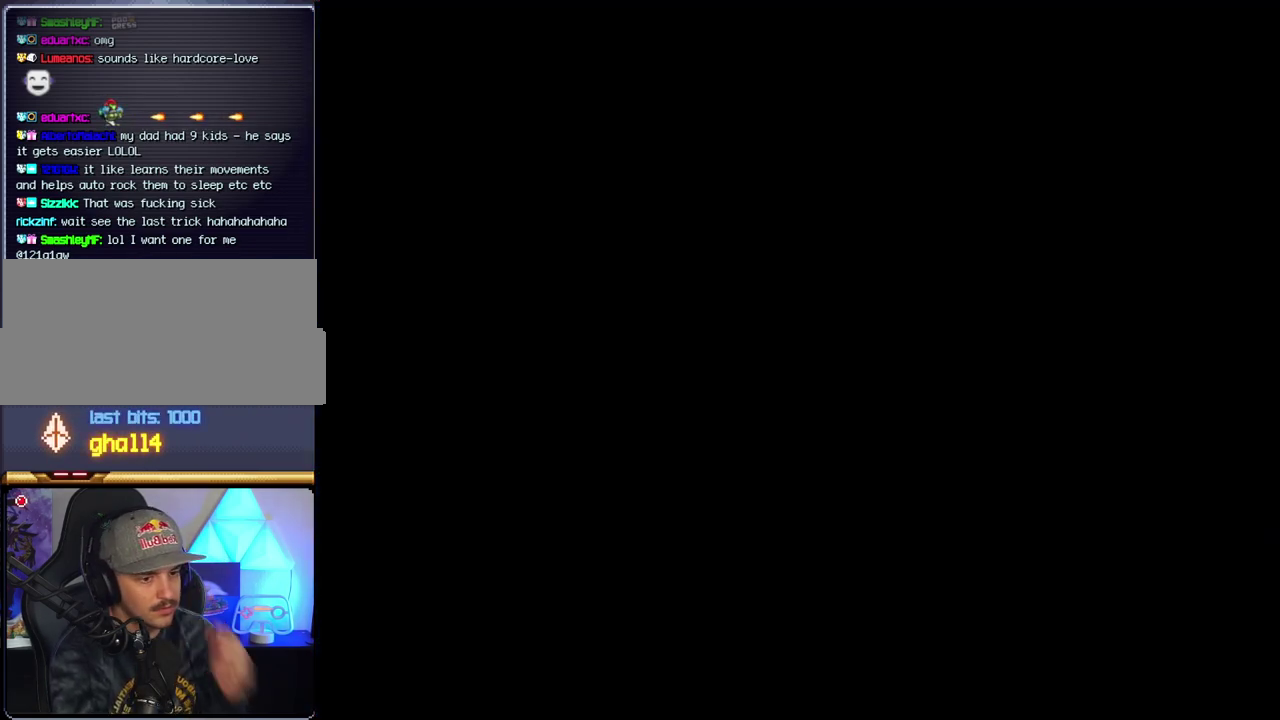
Gameplay with a controller (Nintendo layout); each line is a JSON object with the inputs held at the frame after it. "events" lists button and stick changes between this image and that frame as [ms after this image, input, new state], when the widget could be followed in between. Not read: L3 R3.
{"buttons": [], "events": []}
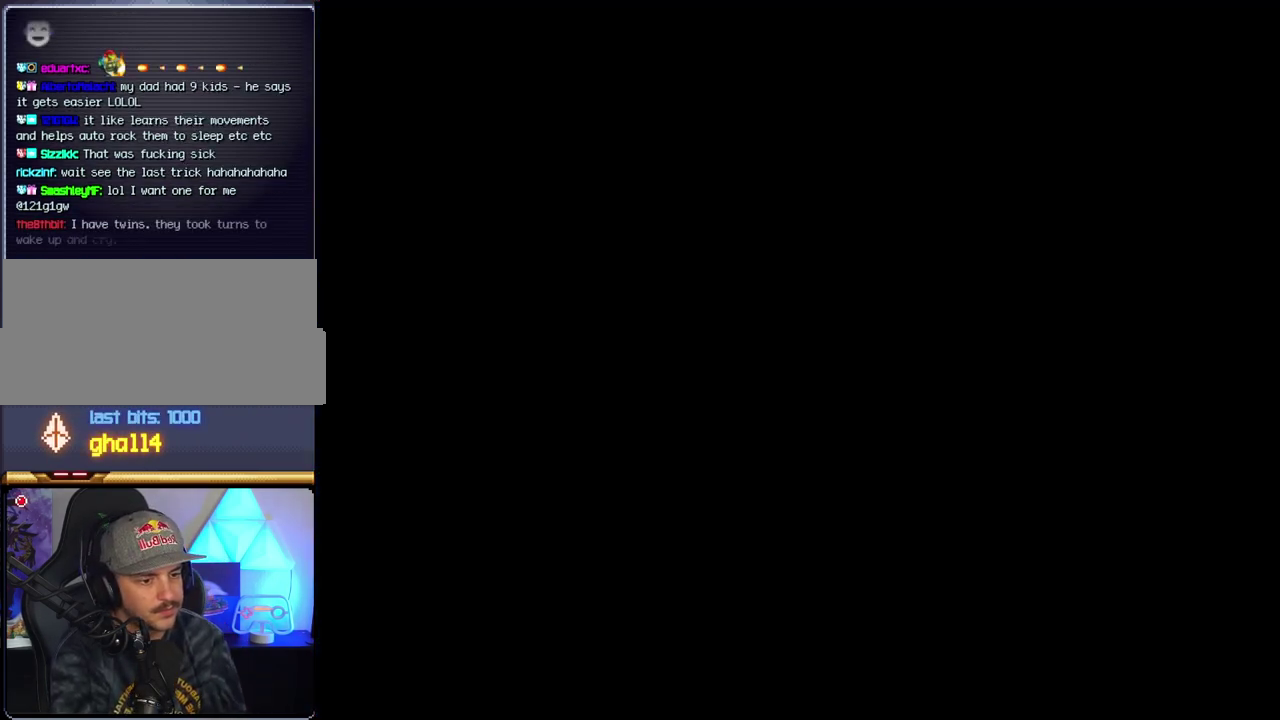
{"buttons": ["B"], "events": [[283, "B", "down"]]}
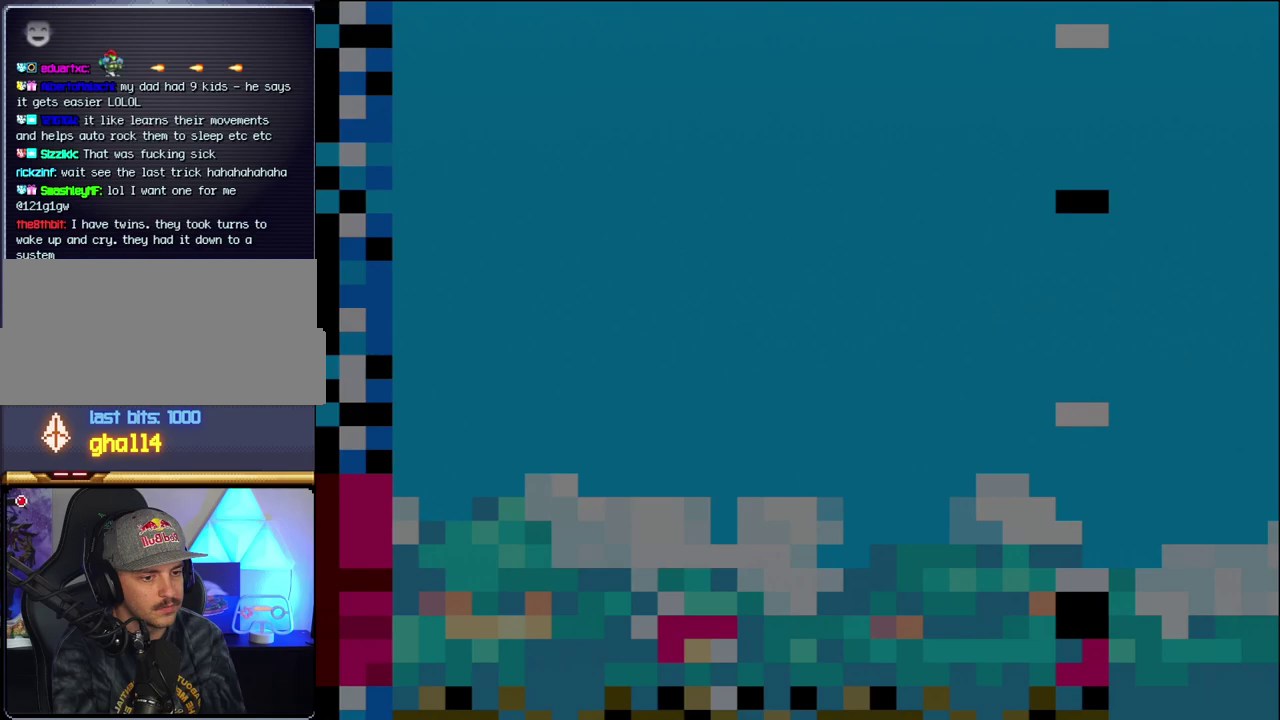
{"buttons": ["B", "DPAD_LEFT"], "events": [[183, "DPAD_LEFT", "down"]]}
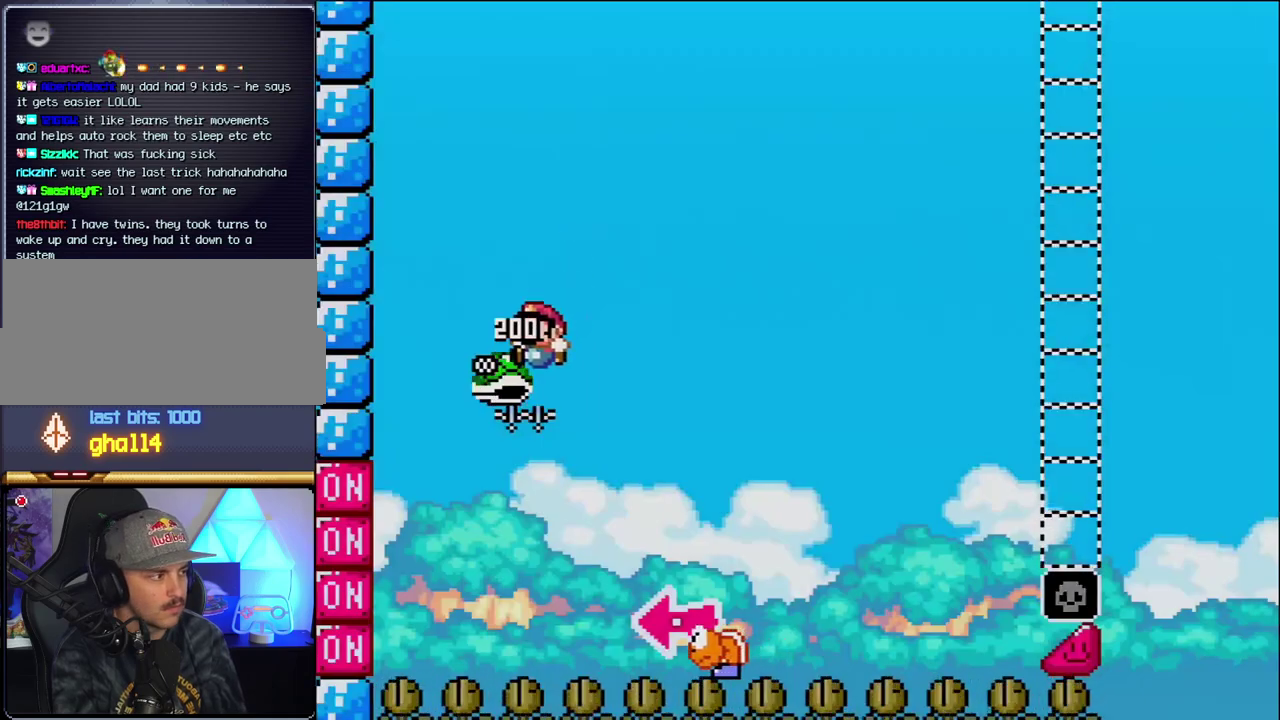
{"buttons": ["B", "Y", "DPAD_RIGHT"], "events": [[67, "DPAD_LEFT", "up"], [100, "DPAD_RIGHT", "down"], [283, "Y", "down"]]}
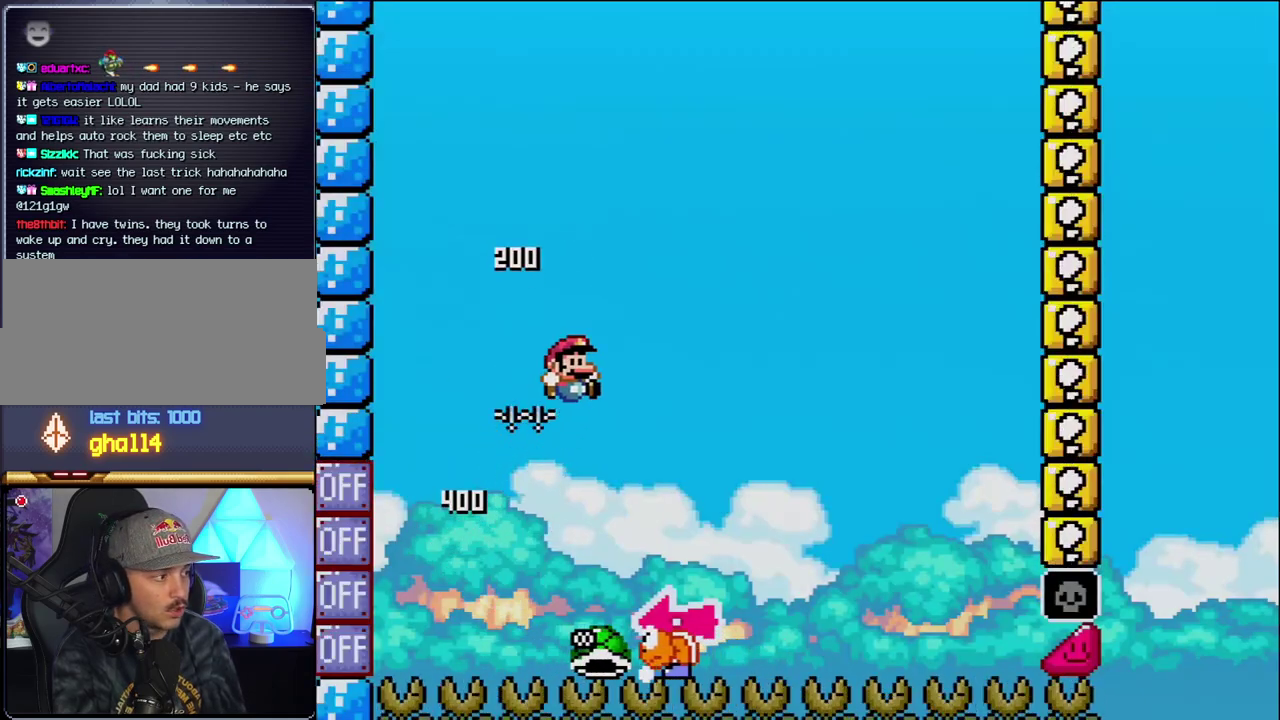
{"buttons": ["Y", "DPAD_RIGHT"], "events": [[100, "DPAD_RIGHT", "up"], [167, "DPAD_LEFT", "down"], [317, "B", "up"], [317, "DPAD_LEFT", "up"], [350, "DPAD_RIGHT", "down"]]}
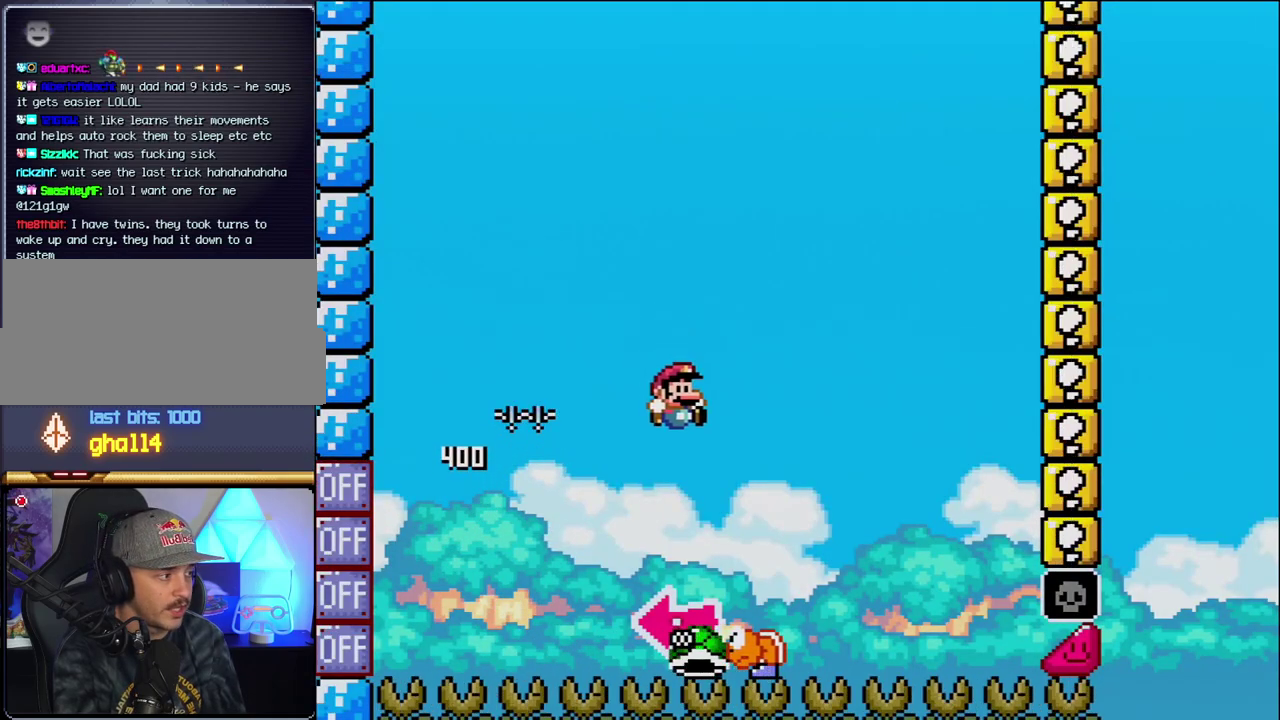
{"buttons": ["B"], "events": [[133, "DPAD_RIGHT", "up"], [167, "B", "down"], [167, "DPAD_LEFT", "down"], [417, "Y", "up"], [450, "DPAD_LEFT", "up"]]}
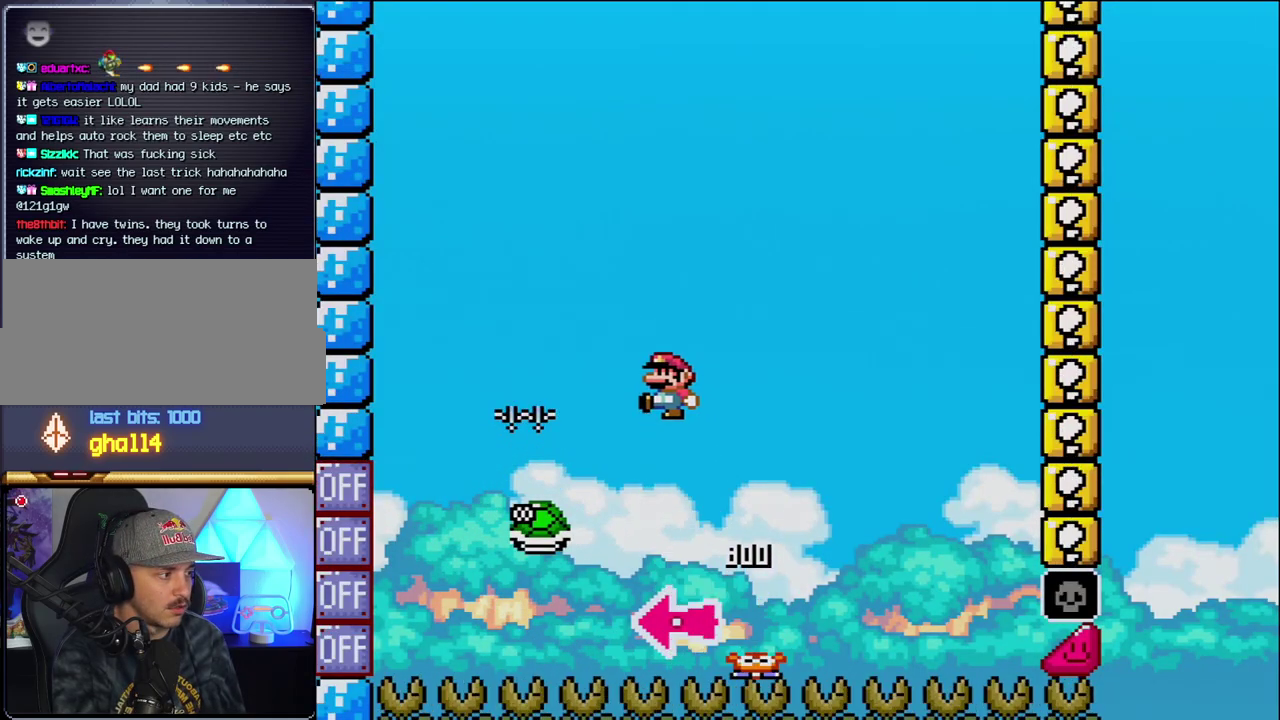
{"buttons": ["B", "Y", "DPAD_RIGHT"], "events": [[33, "Y", "down"], [100, "DPAD_RIGHT", "down"]]}
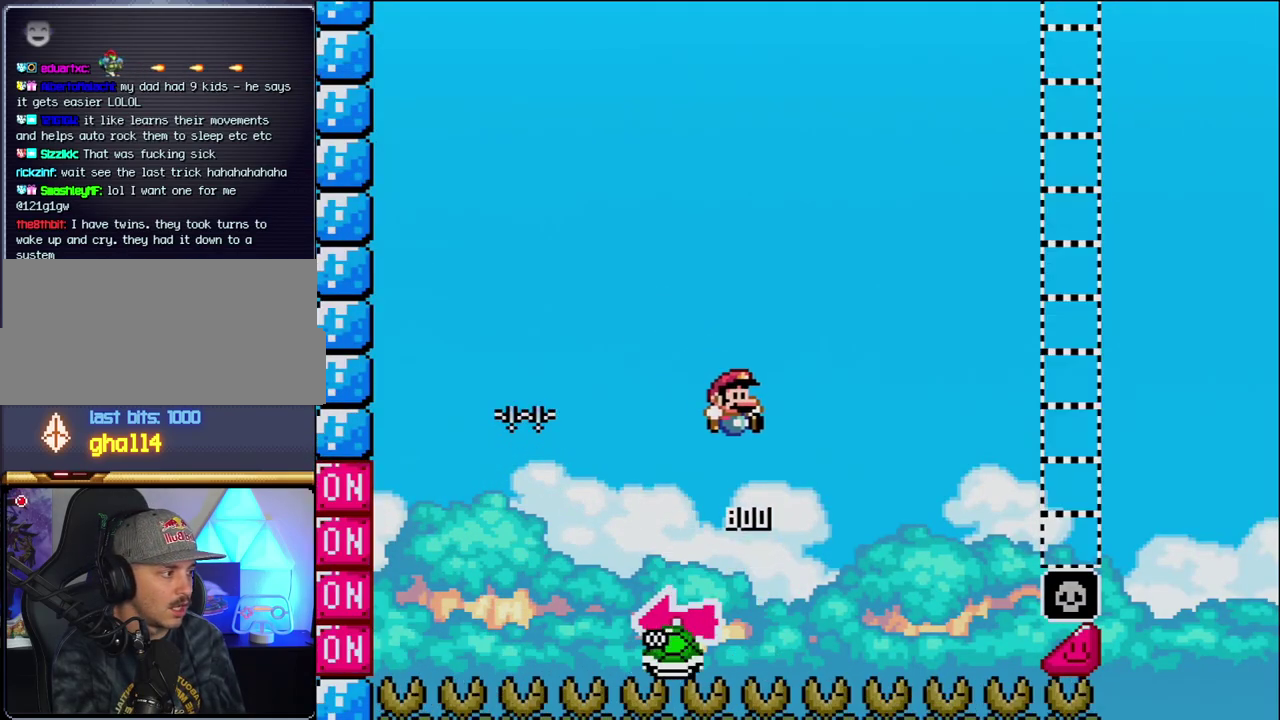
{"buttons": ["B", "Y", "DPAD_RIGHT"], "events": []}
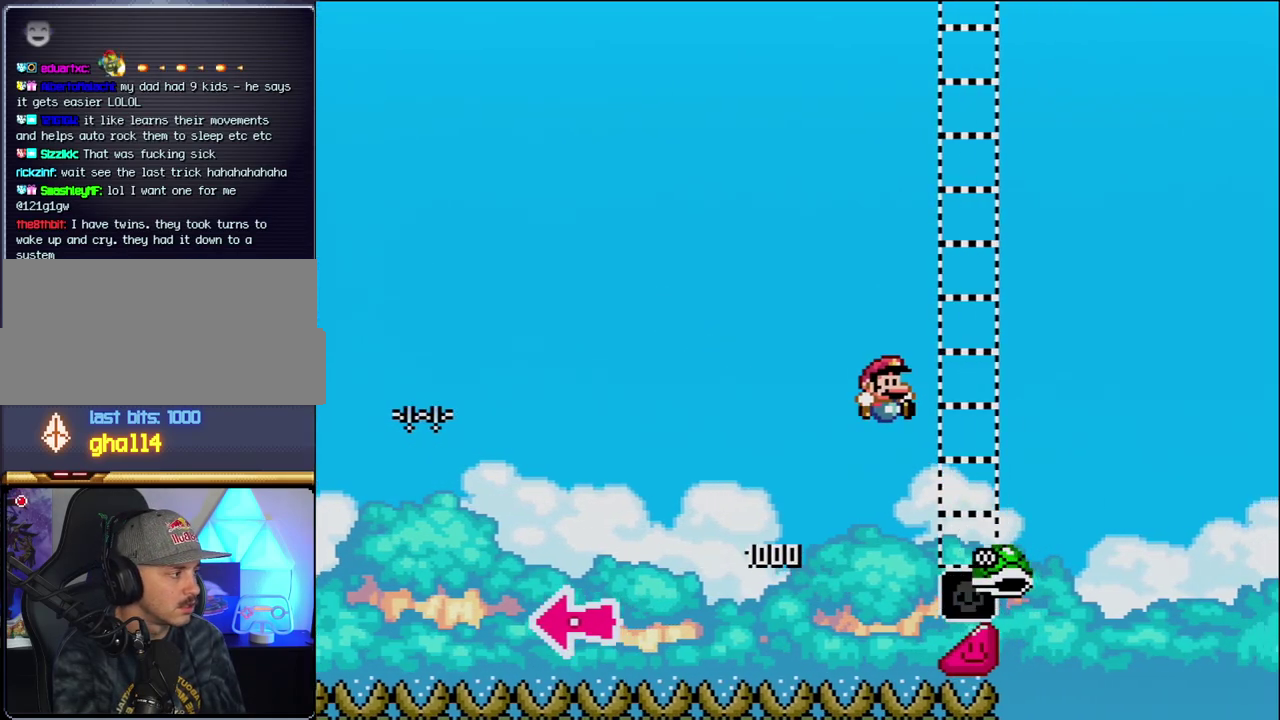
{"buttons": ["B", "Y", "DPAD_RIGHT"], "events": [[317, "B", "up"], [450, "B", "down"]]}
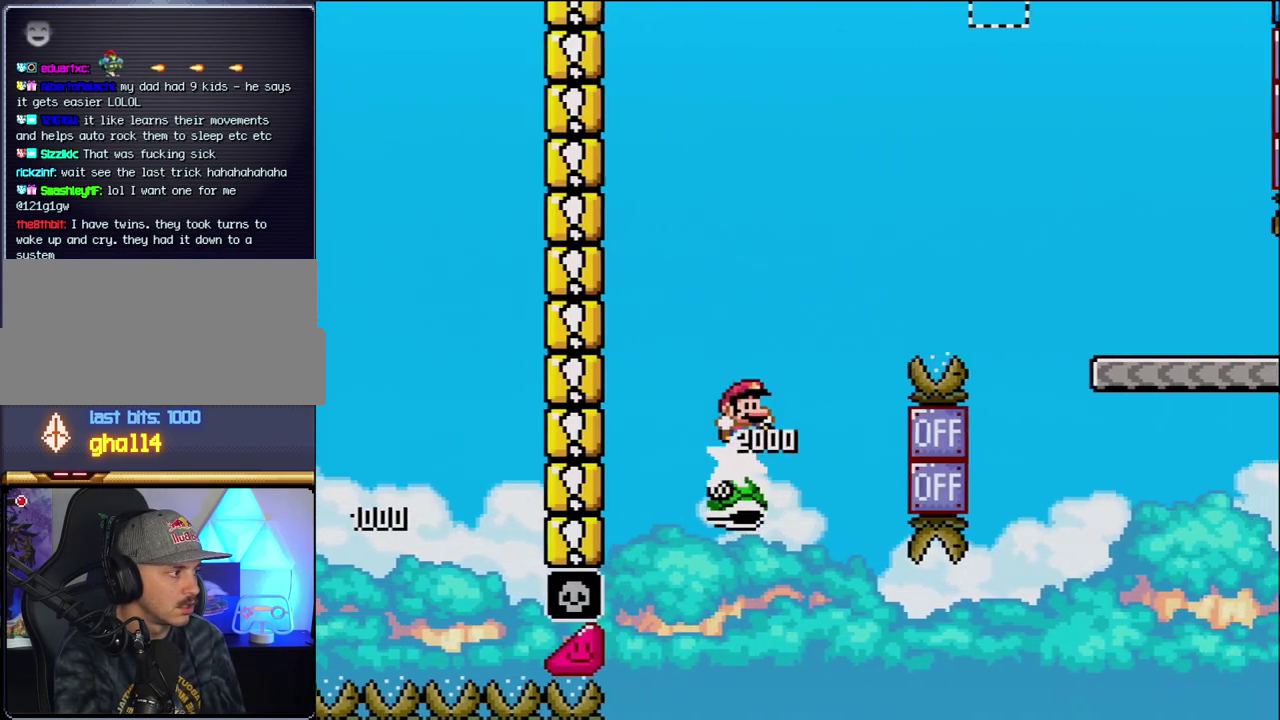
{"buttons": ["B", "Y", "DPAD_RIGHT"], "events": [[133, "DPAD_RIGHT", "up"], [250, "DPAD_RIGHT", "down"]]}
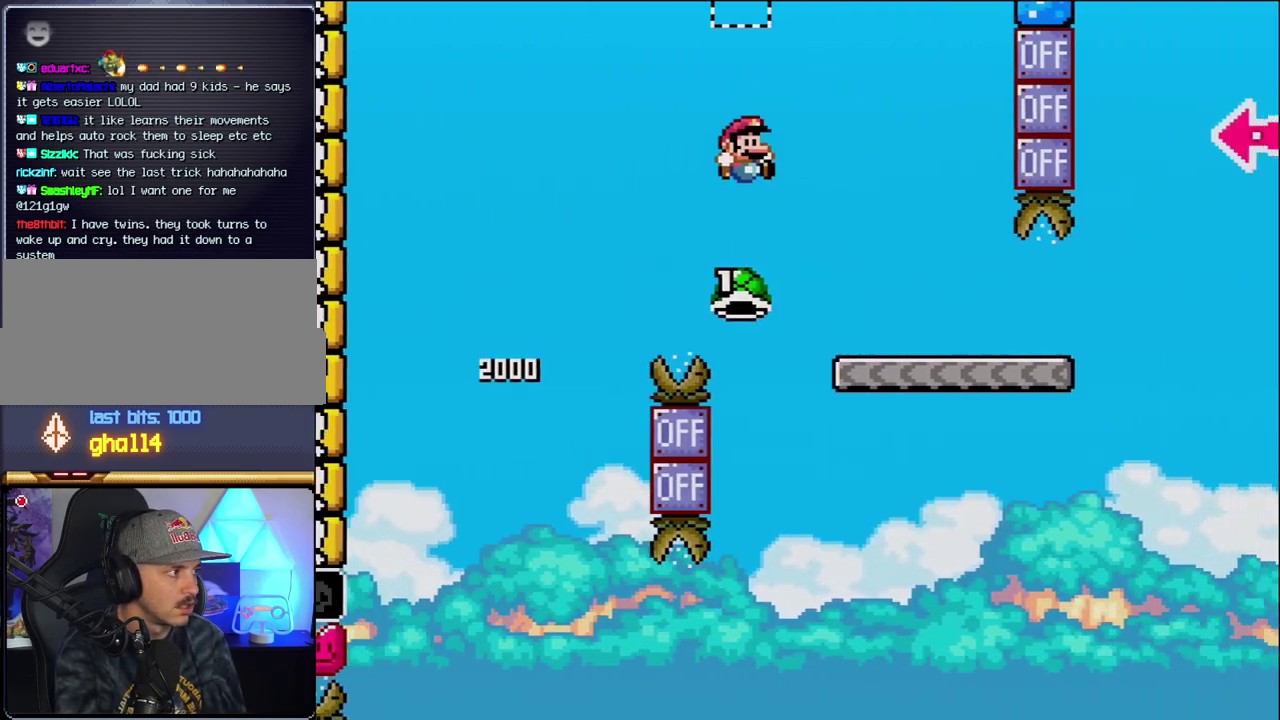
{"buttons": ["B", "Y"], "events": [[100, "B", "up"], [183, "DPAD_RIGHT", "up"], [467, "B", "down"]]}
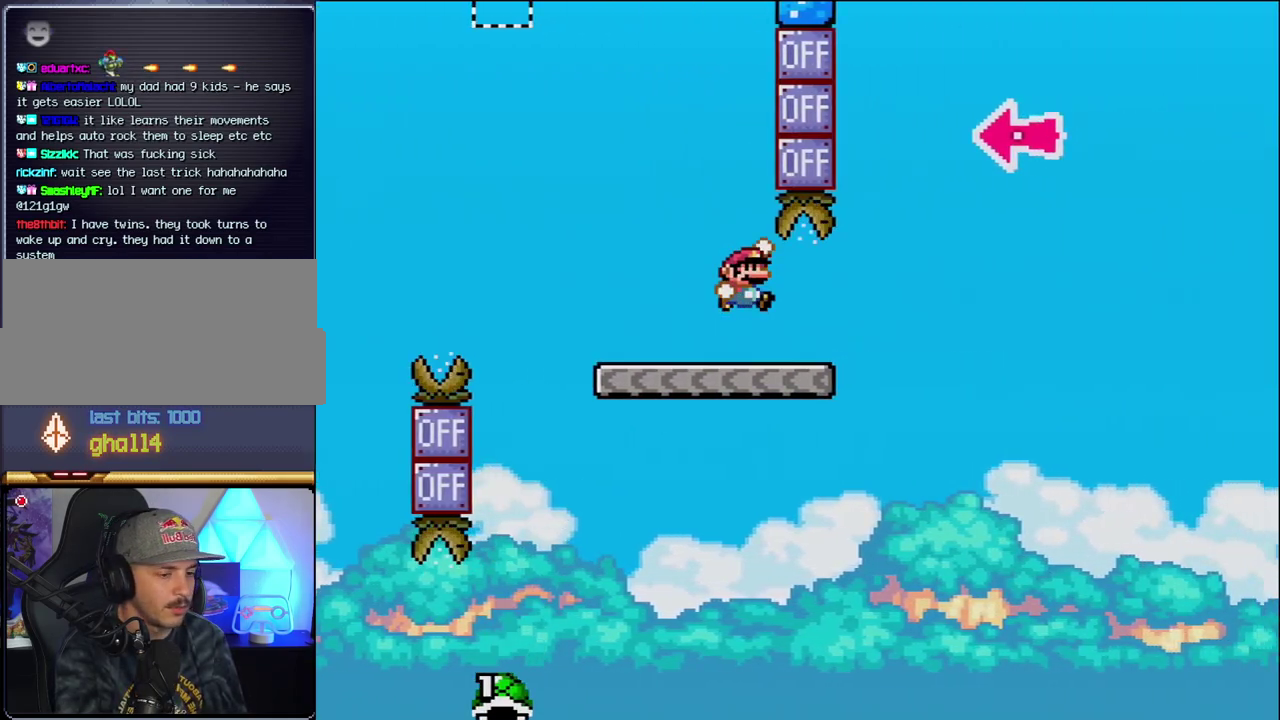
{"buttons": ["A"], "events": [[67, "DPAD_RIGHT", "down"], [167, "Y", "up"], [200, "B", "up"], [250, "DPAD_RIGHT", "up"], [283, "A", "down"], [417, "A", "up"], [467, "A", "down"]]}
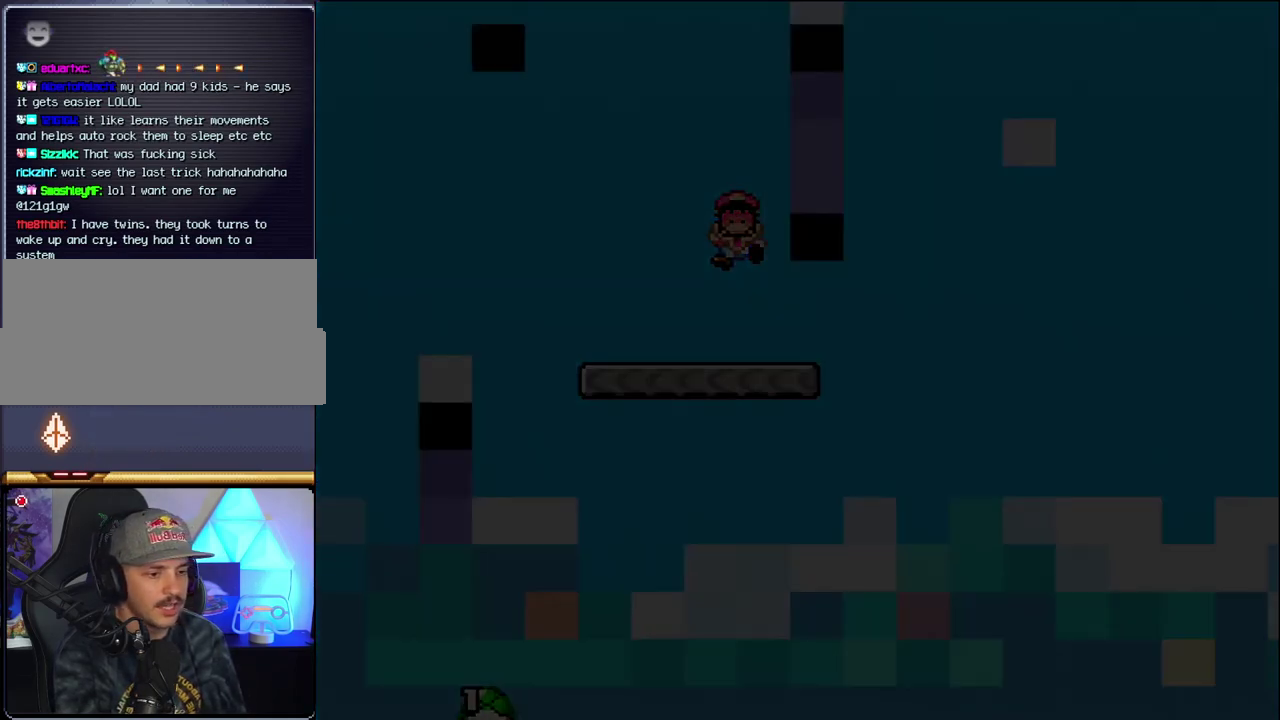
{"buttons": [], "events": [[100, "A", "up"]]}
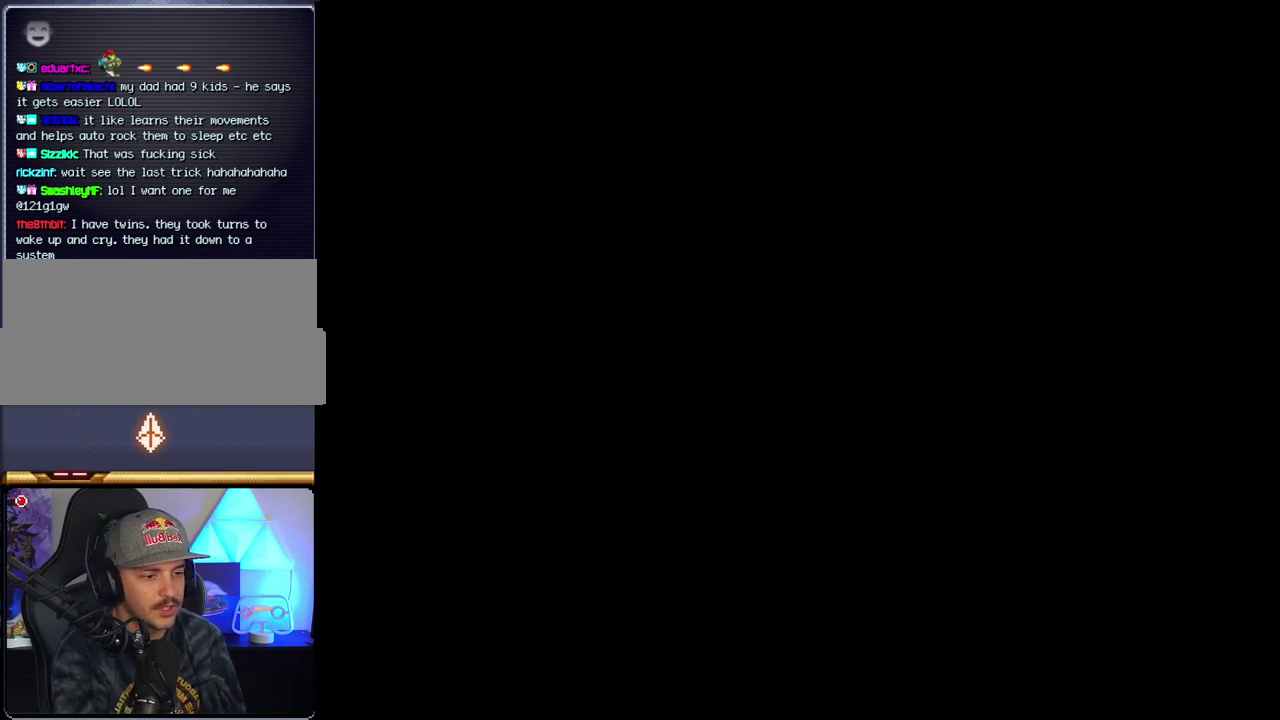
{"buttons": [], "events": []}
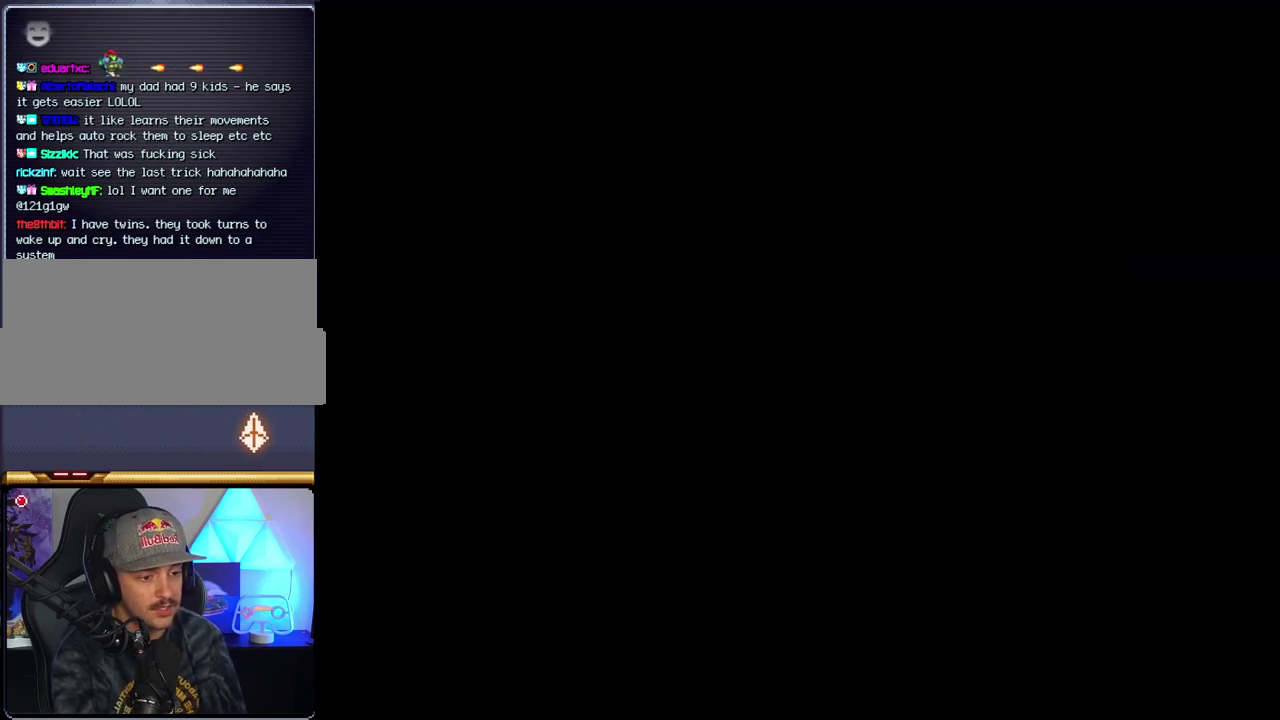
{"buttons": [], "events": []}
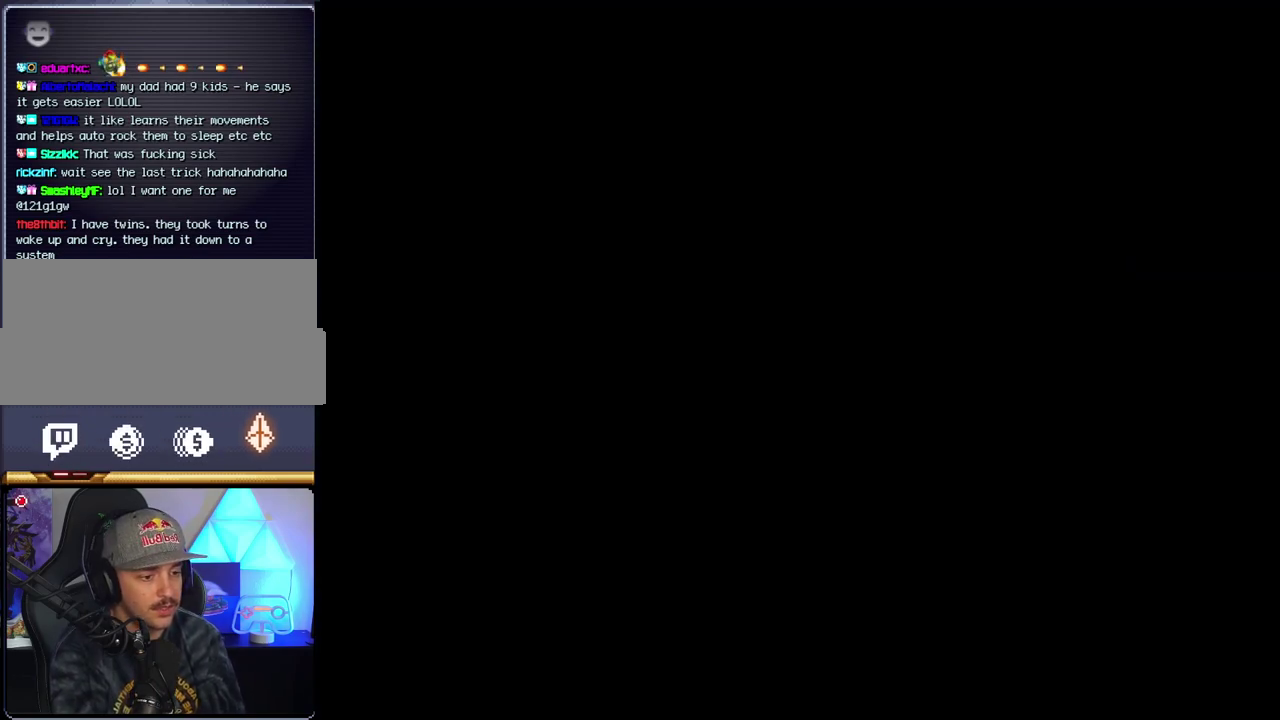
{"buttons": ["B"], "events": [[250, "B", "down"]]}
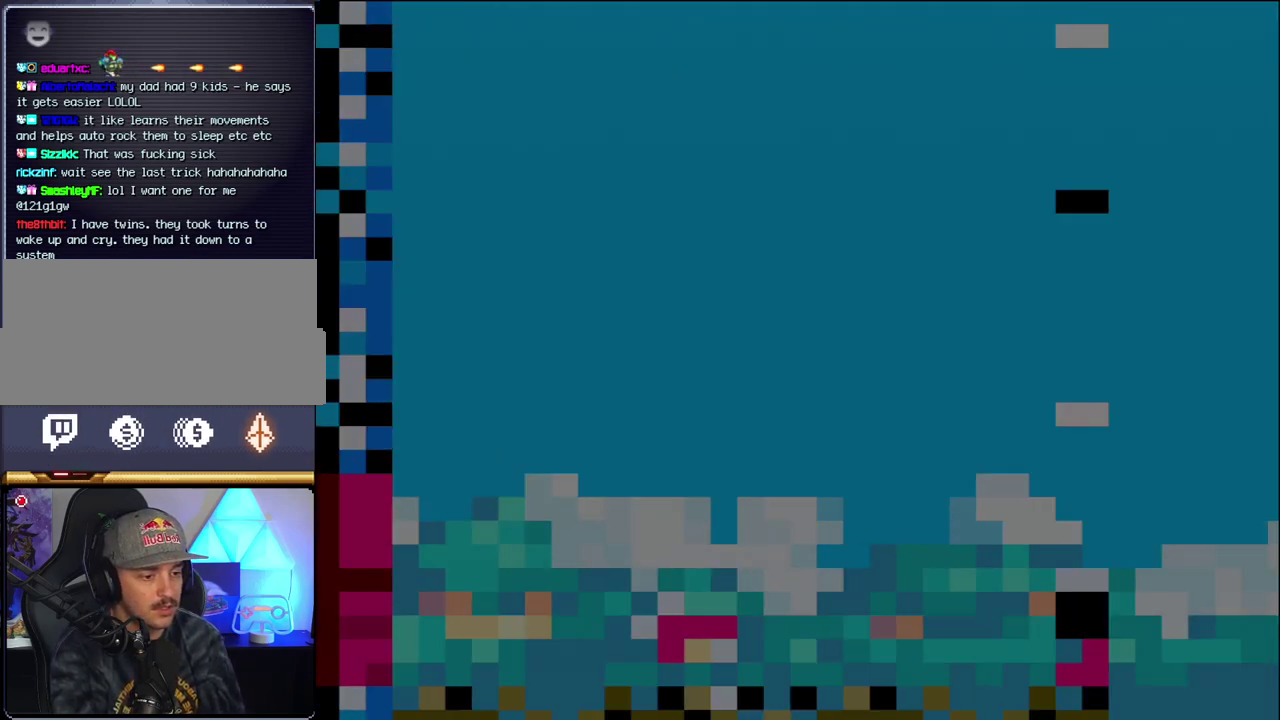
{"buttons": ["B"], "events": [[250, "DPAD_LEFT", "down"], [500, "DPAD_LEFT", "up"]]}
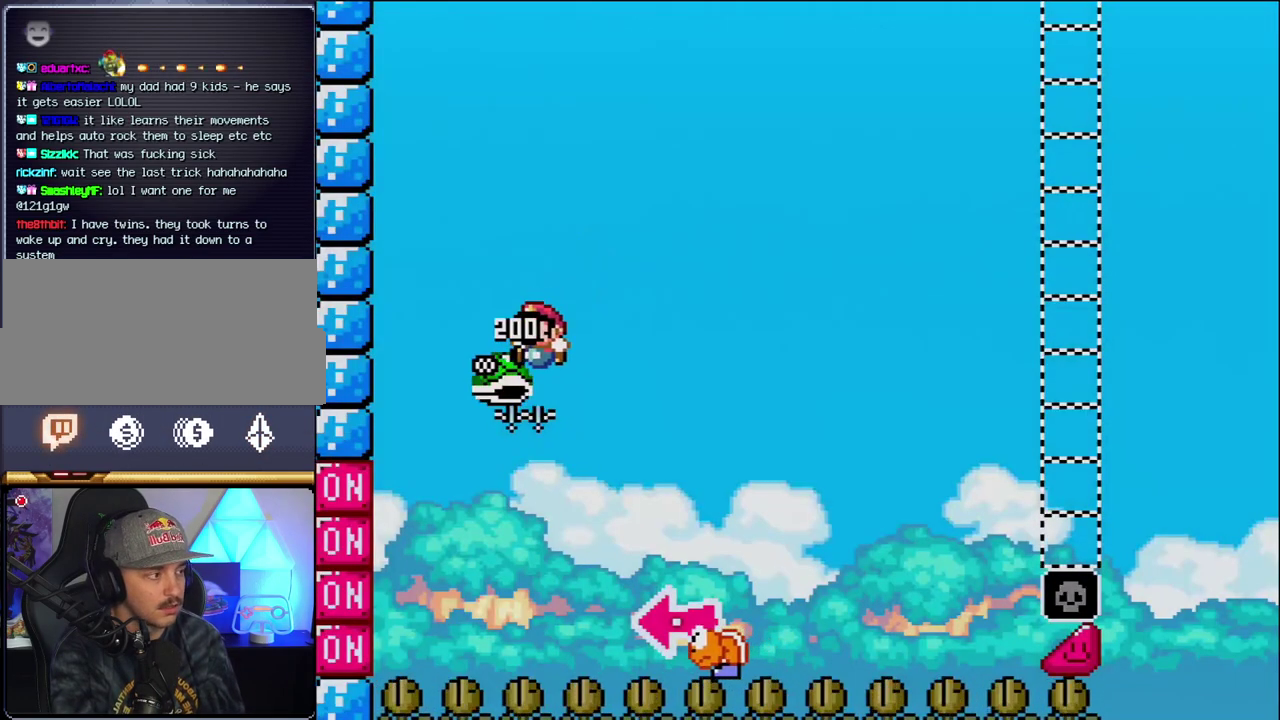
{"buttons": ["B", "Y", "DPAD_RIGHT"], "events": [[100, "DPAD_RIGHT", "down"], [250, "Y", "down"]]}
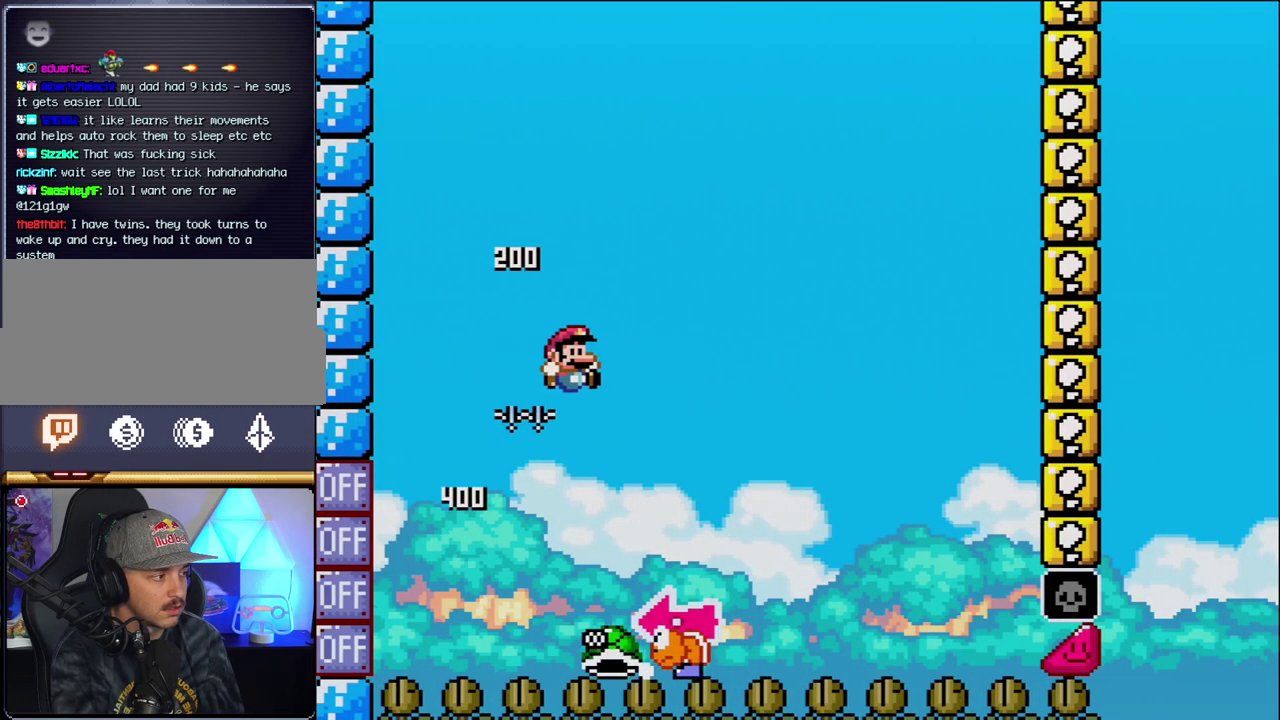
{"buttons": ["Y", "DPAD_RIGHT"], "events": [[133, "DPAD_RIGHT", "up"], [217, "DPAD_LEFT", "down"], [250, "B", "up"], [350, "DPAD_LEFT", "up"], [383, "DPAD_RIGHT", "down"]]}
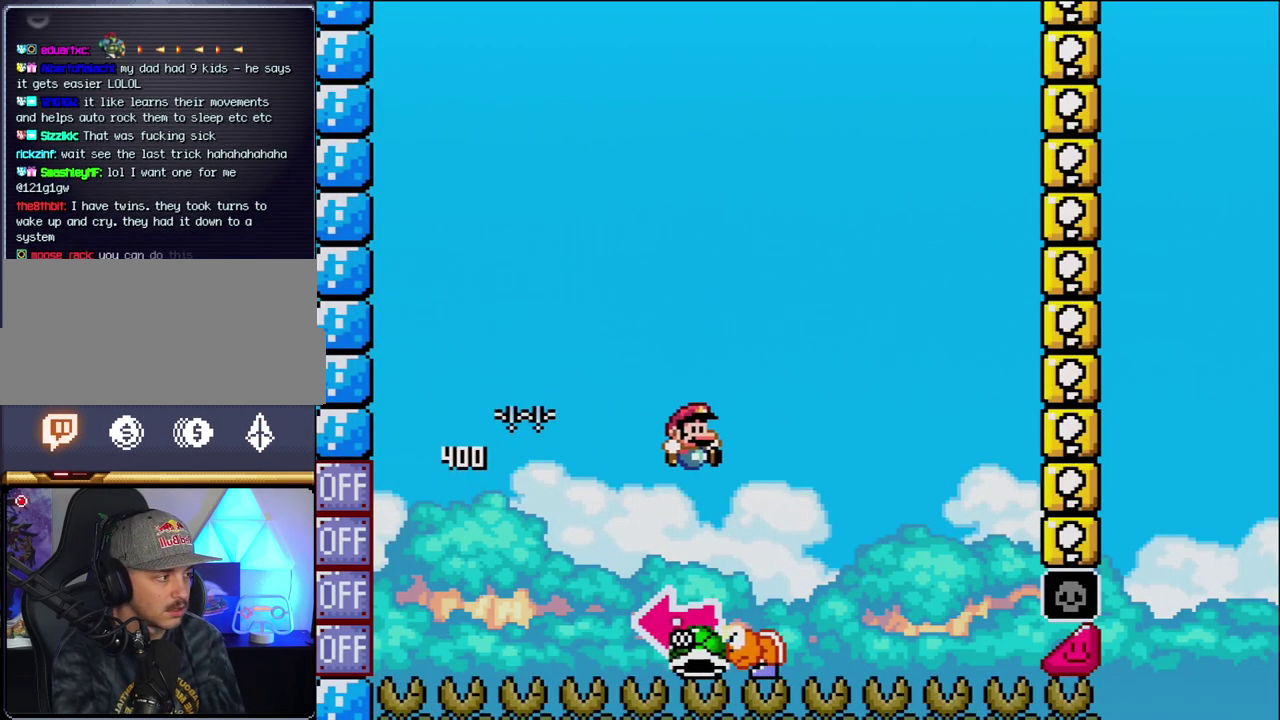
{"buttons": ["B", "Y"], "events": [[100, "B", "down"], [133, "DPAD_LEFT", "down"], [133, "DPAD_RIGHT", "up"], [317, "Y", "up"], [417, "DPAD_LEFT", "up"], [467, "Y", "down"]]}
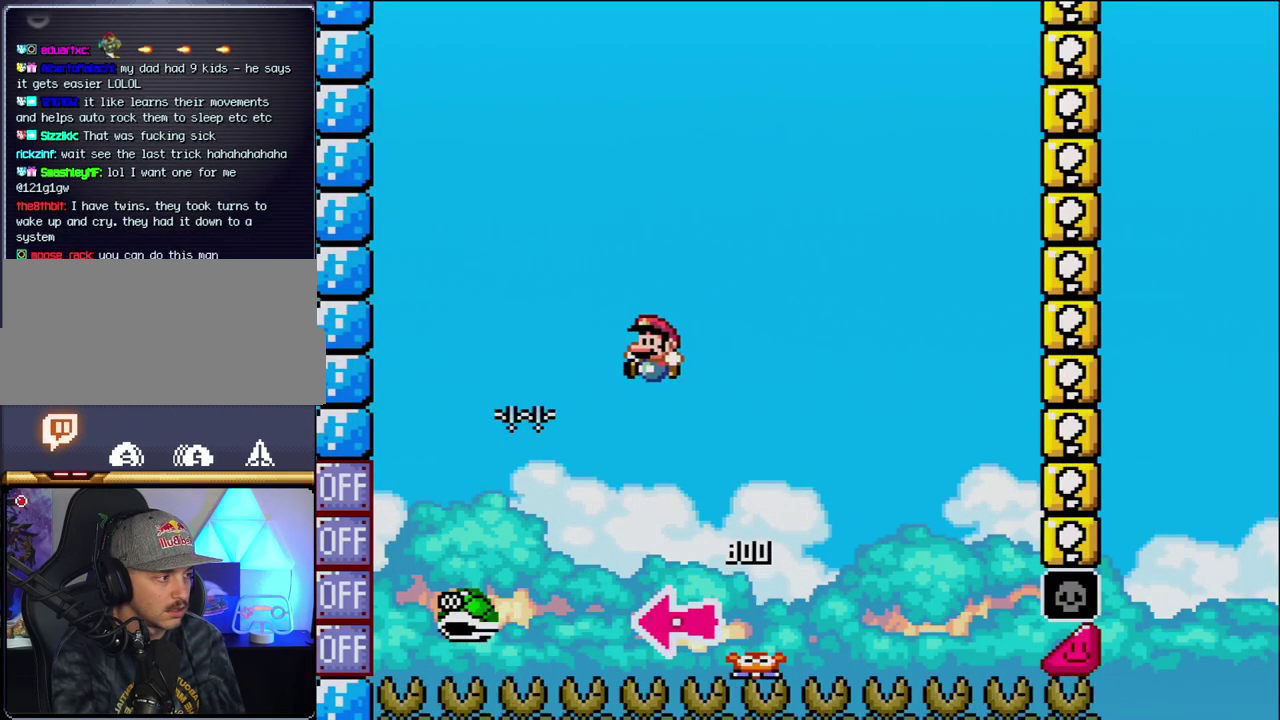
{"buttons": ["B", "Y", "DPAD_RIGHT"], "events": [[67, "DPAD_RIGHT", "down"]]}
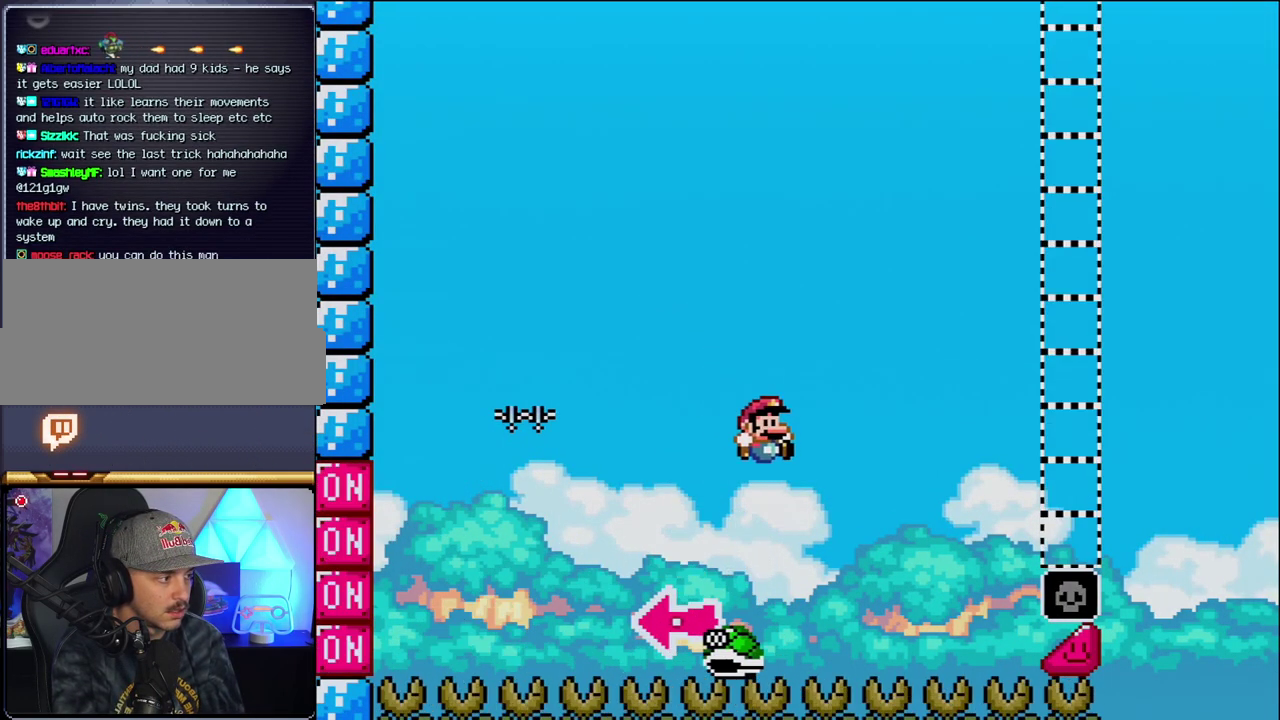
{"buttons": ["B", "Y", "DPAD_RIGHT"], "events": []}
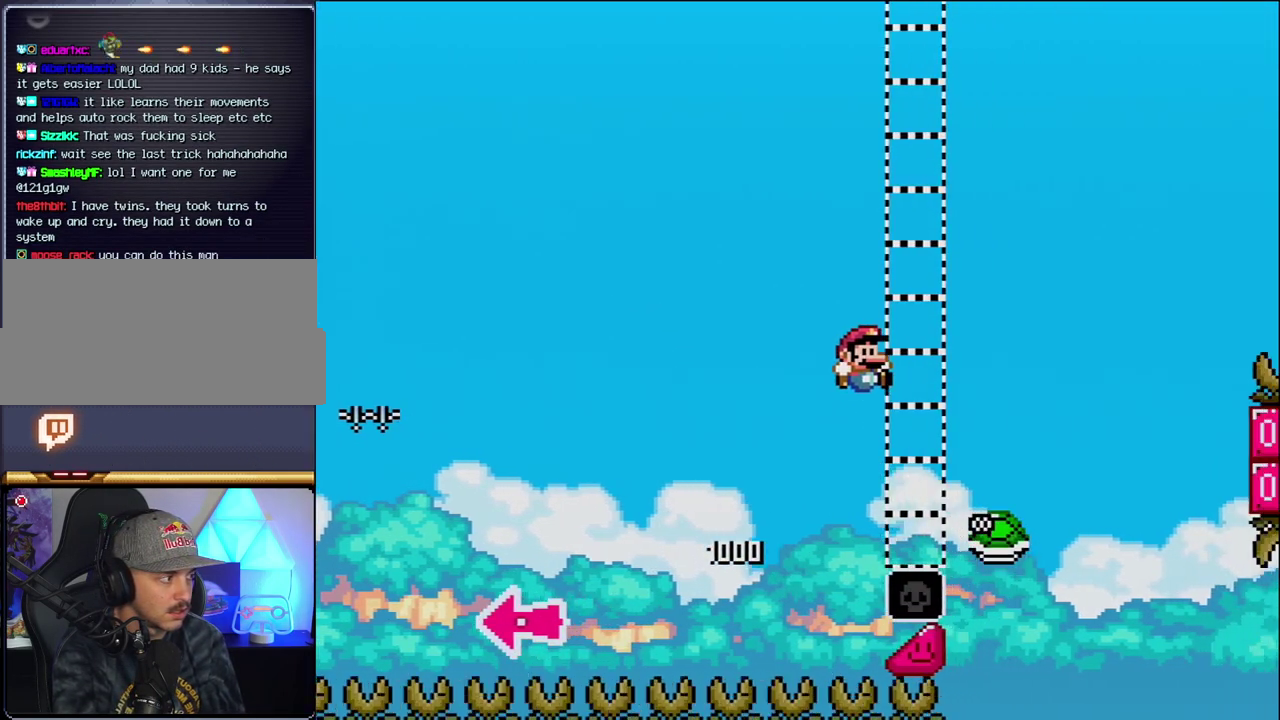
{"buttons": ["B", "Y", "DPAD_RIGHT"], "events": [[250, "B", "up"], [417, "B", "down"]]}
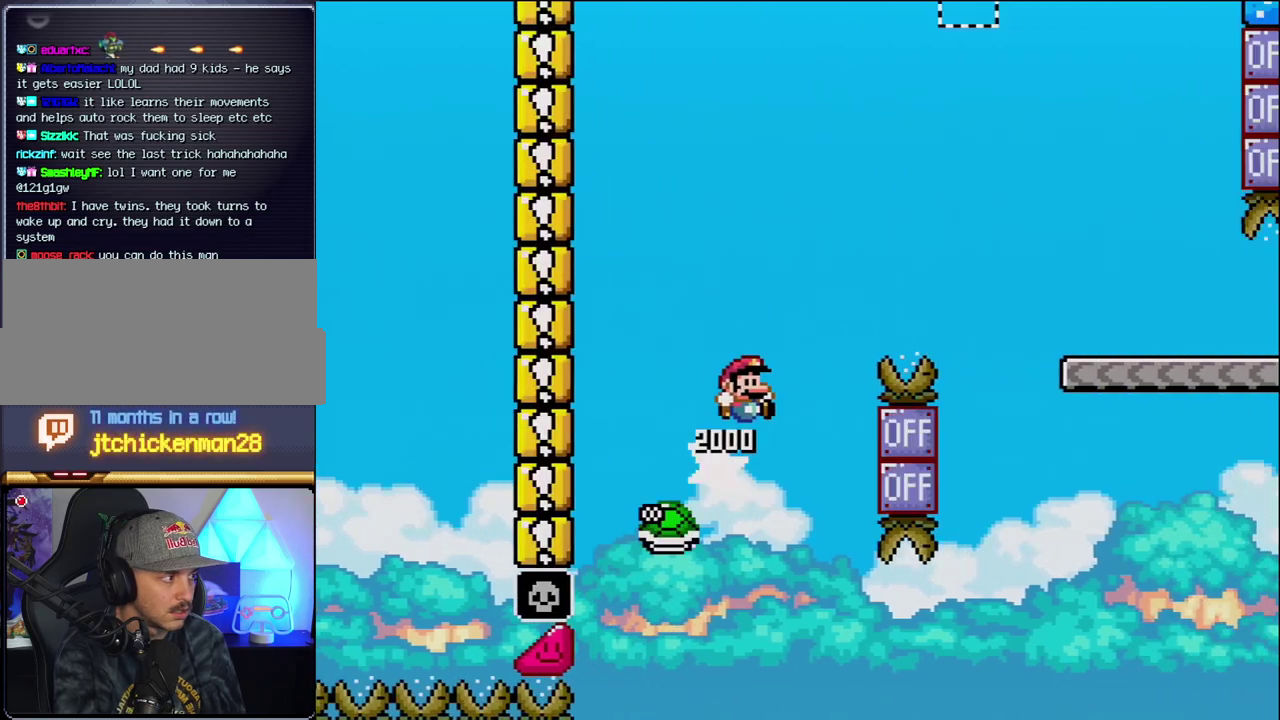
{"buttons": ["B", "Y", "DPAD_RIGHT"], "events": [[250, "DPAD_RIGHT", "up"], [350, "DPAD_RIGHT", "down"]]}
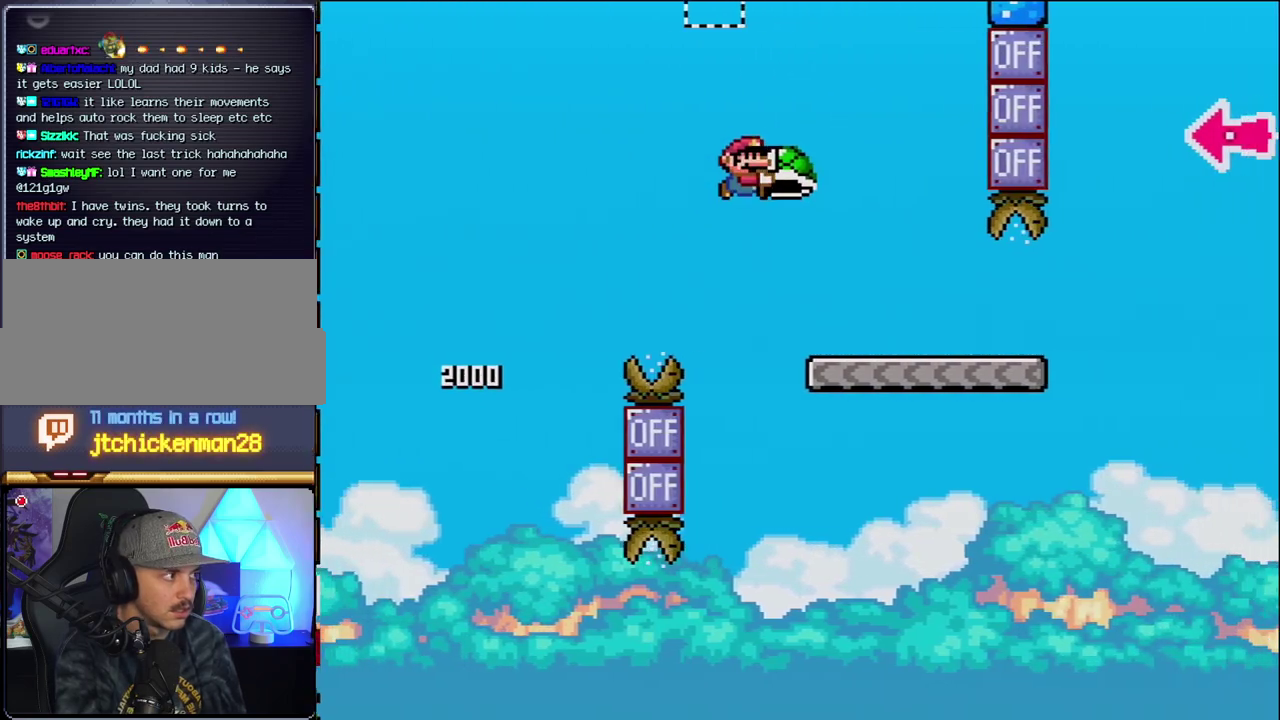
{"buttons": ["Y", "DPAD_RIGHT"], "events": [[100, "B", "up"]]}